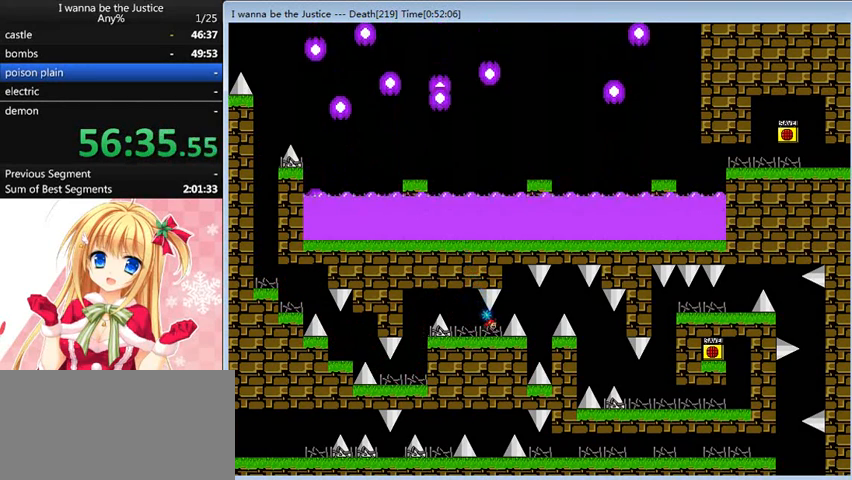
Gameplay with keyboard; each line is a JSON object with the keys held at the frame after it. "events" lists presses ("down") and releases ("up") of "0", "down", "left", "r", "right", "shift_l", "shift_r", "up" and "z" between this image and that frame as [ms after this image, input, new state], when the widget could be followed in between. No other keys are recorded. Mouse input is not recorded.
{"keys": ["right"], "events": [[320, "right", "down"], [320, "shift_l", "down"], [360, "shift_l", "up"]]}
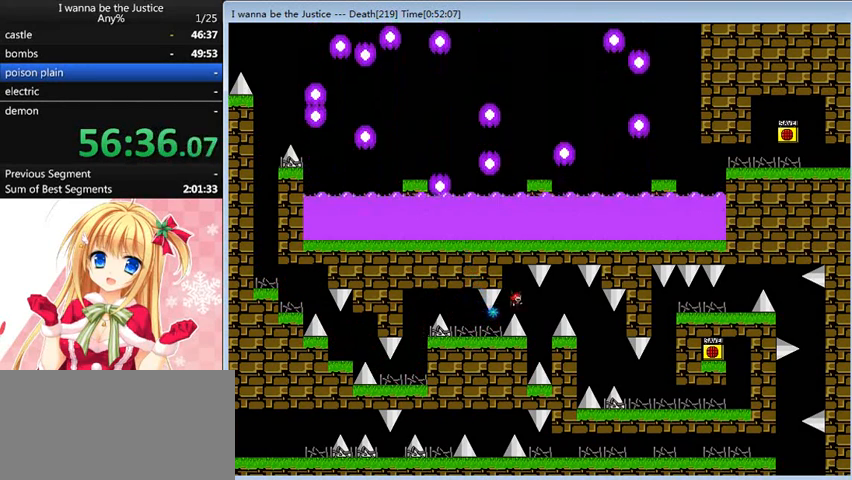
{"keys": [], "events": [[40, "right", "up"], [80, "right", "down"], [240, "right", "up"], [320, "shift_l", "down"], [400, "shift_l", "up"]]}
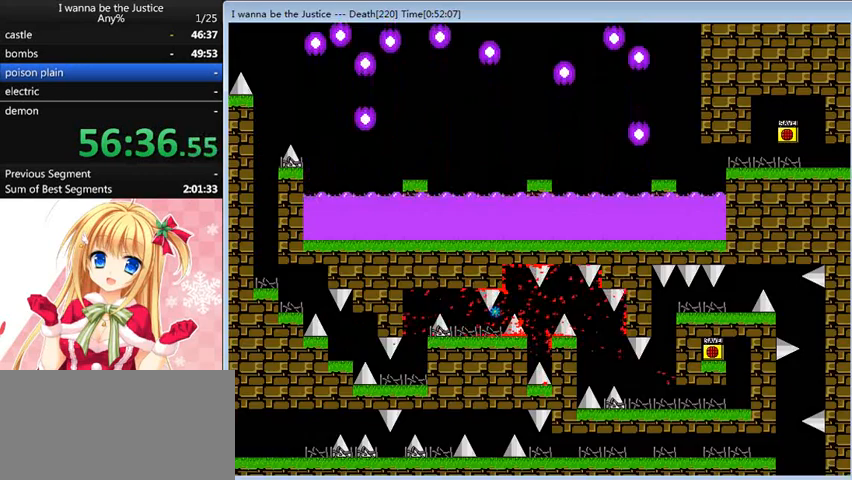
{"keys": ["left"], "events": [[120, "r", "down"], [160, "r", "up"], [200, "left", "down"]]}
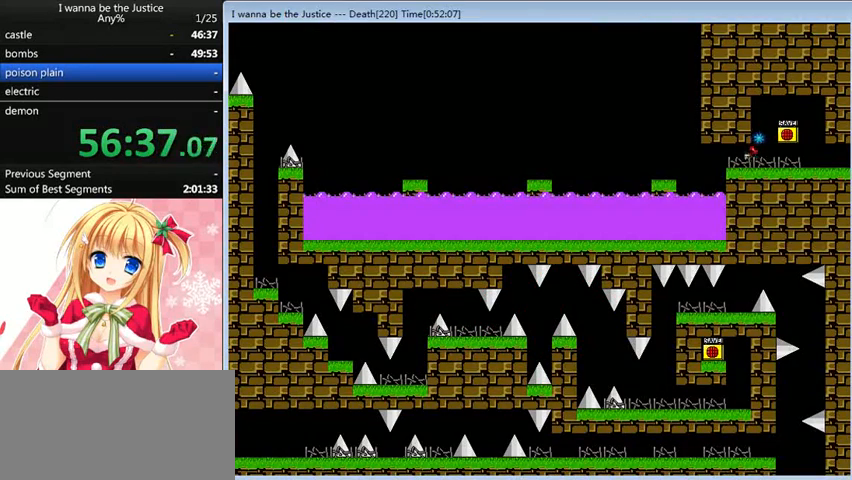
{"keys": ["left"], "events": []}
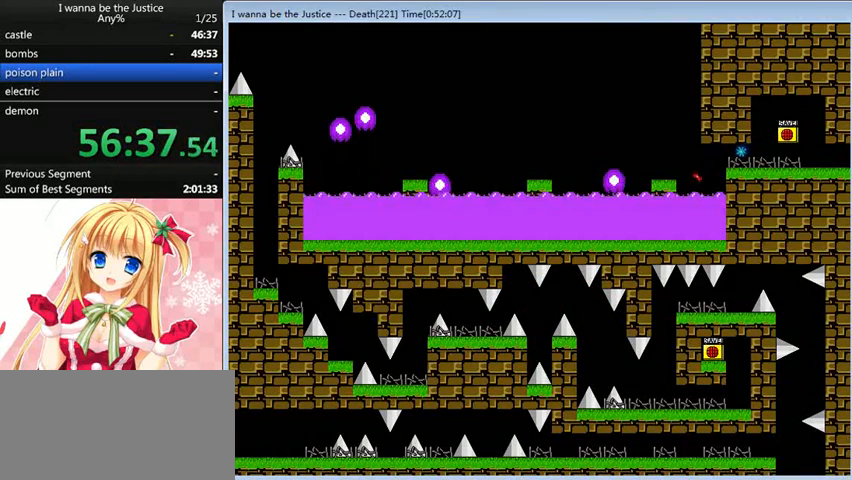
{"keys": ["left"], "events": [[200, "left", "up"], [280, "r", "down"], [320, "left", "down"], [320, "r", "up"]]}
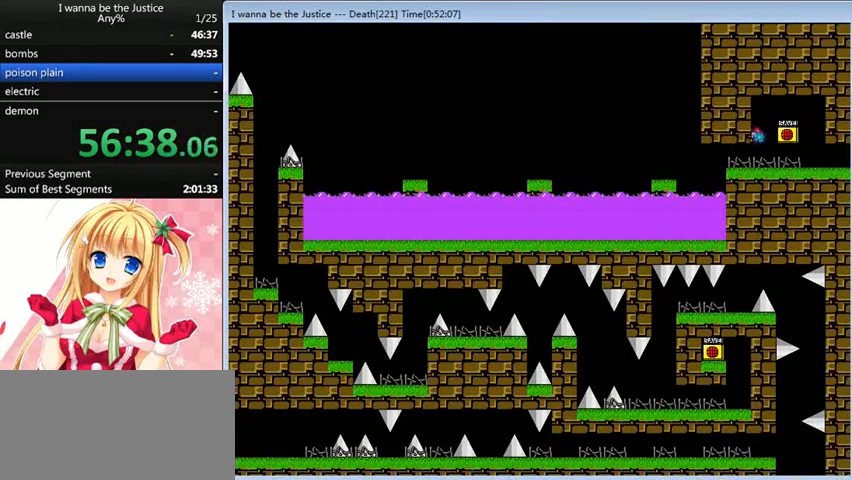
{"keys": ["left"], "events": []}
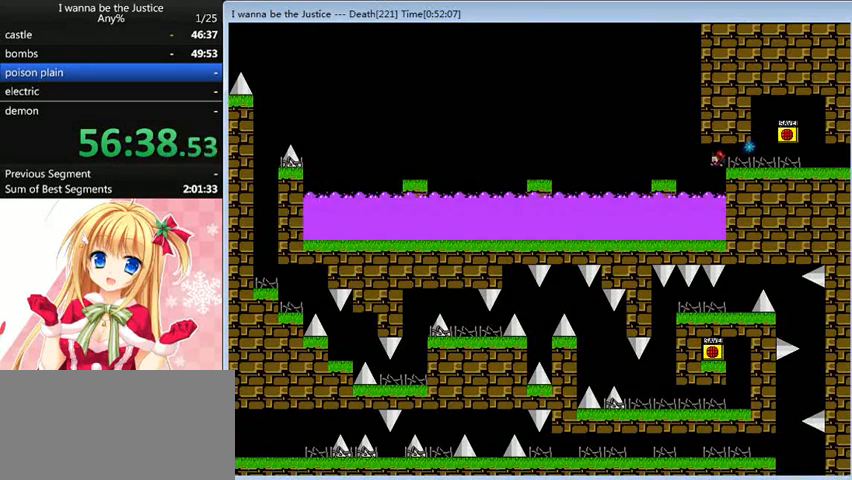
{"keys": ["left", "shift_l"], "events": [[480, "shift_l", "down"]]}
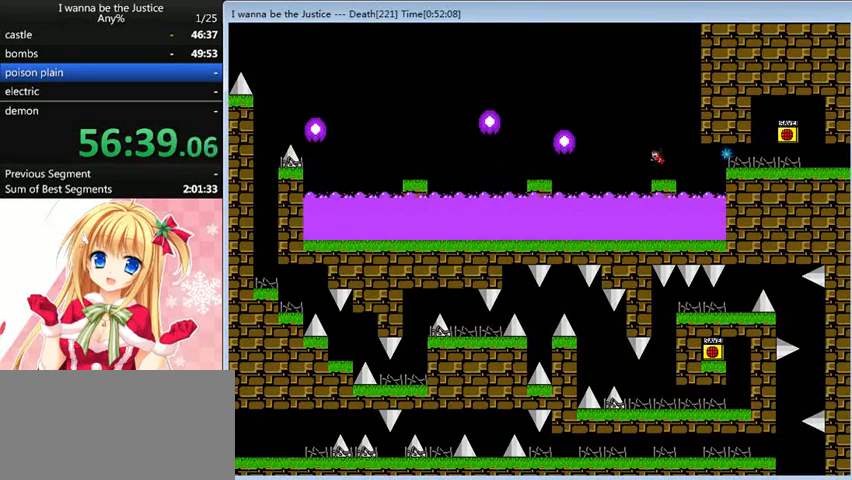
{"keys": ["left"], "events": [[360, "shift_l", "up"]]}
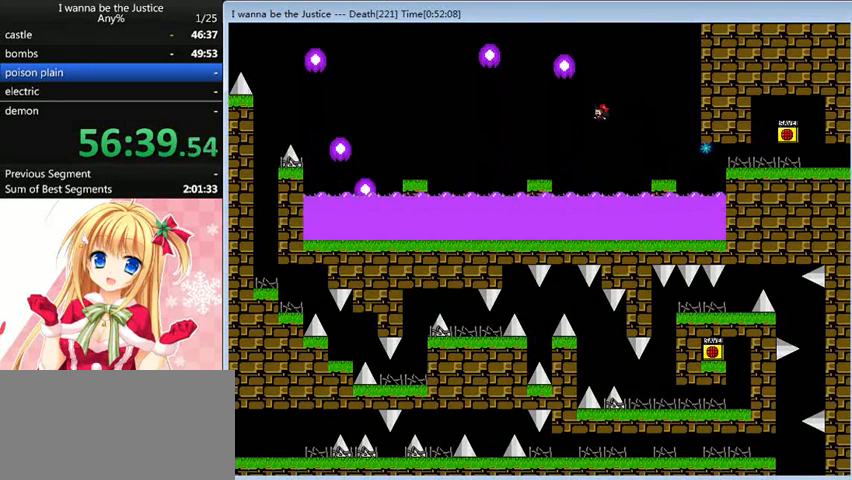
{"keys": ["left"], "events": [[40, "shift_l", "down"], [120, "shift_l", "up"]]}
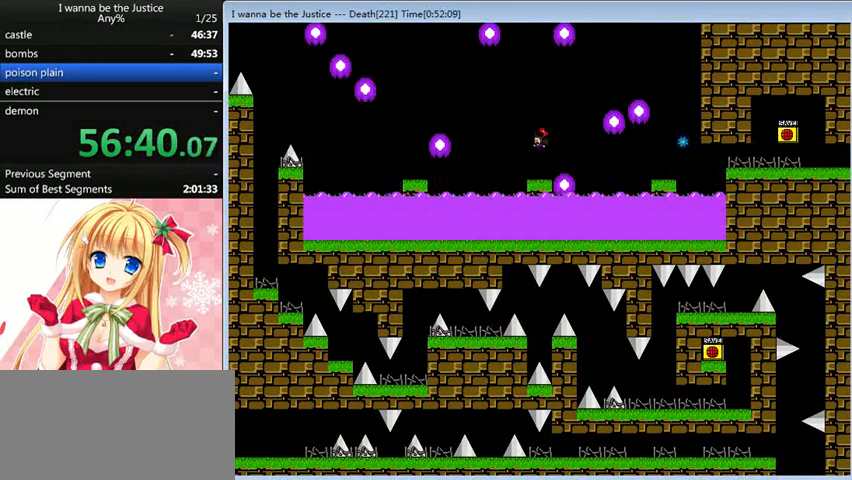
{"keys": ["left"], "events": [[80, "left", "up"], [160, "shift_l", "down"], [200, "left", "down"], [480, "shift_l", "up"]]}
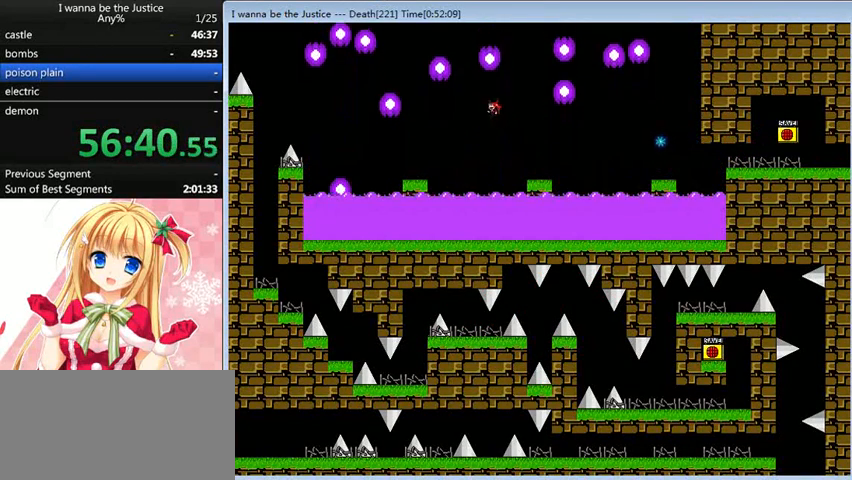
{"keys": ["left"], "events": [[160, "shift_l", "down"], [240, "shift_l", "up"]]}
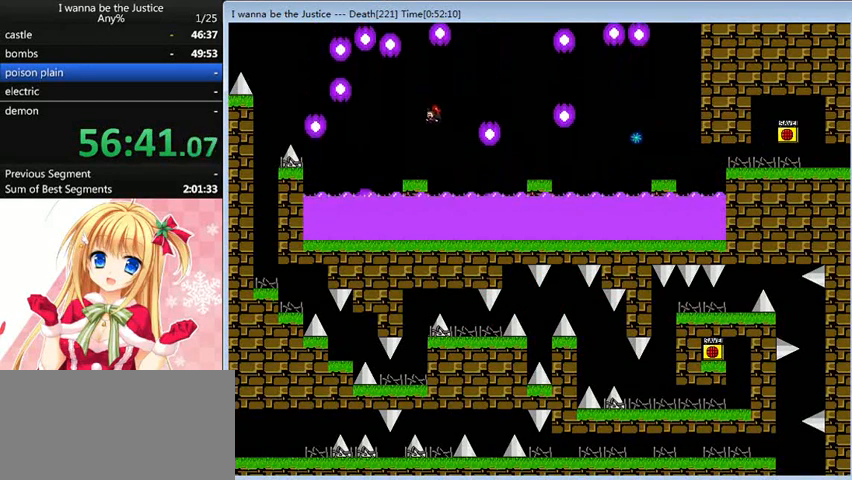
{"keys": [], "events": [[200, "left", "up"]]}
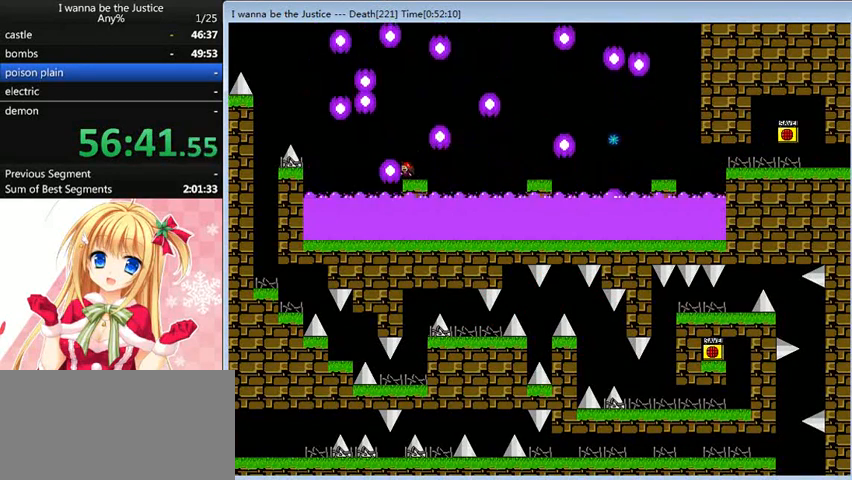
{"keys": ["left", "shift_l"], "events": [[480, "left", "down"], [480, "shift_l", "down"]]}
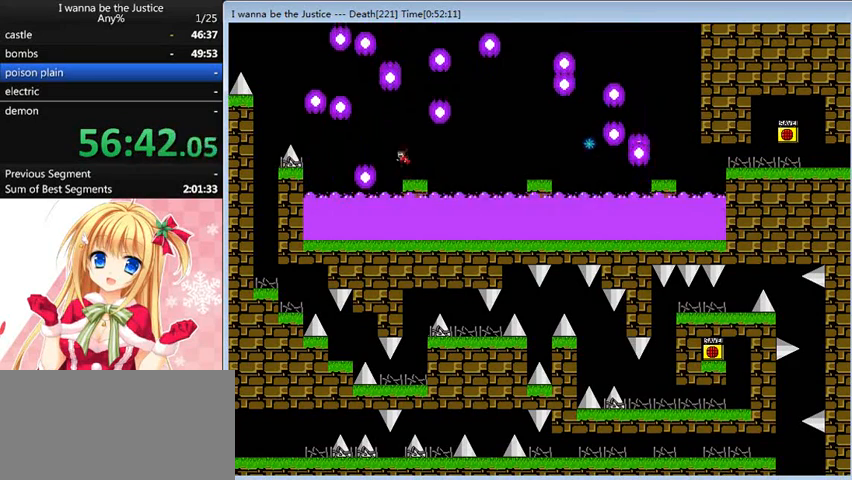
{"keys": ["left"], "events": [[160, "shift_l", "up"]]}
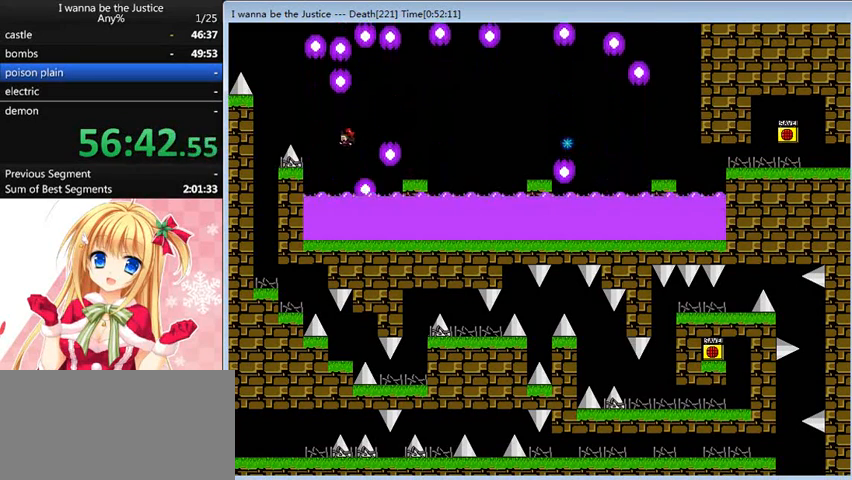
{"keys": ["left"], "events": [[80, "shift_l", "down"], [520, "shift_l", "up"]]}
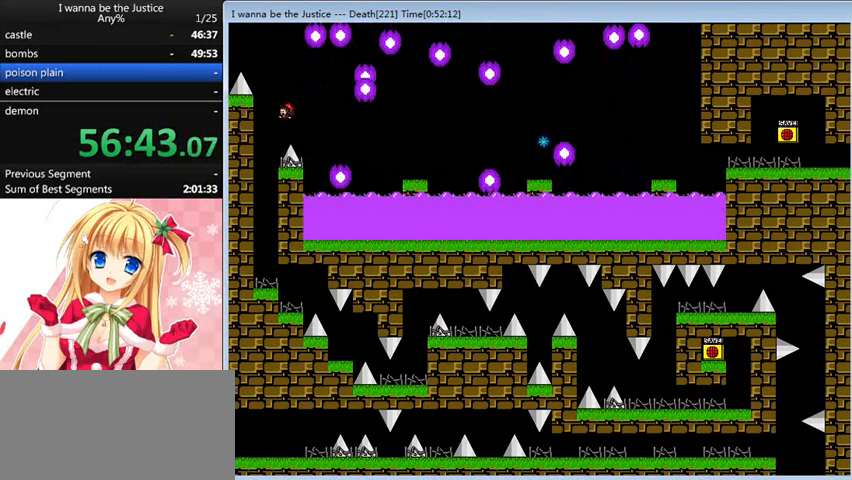
{"keys": [], "events": [[240, "left", "up"]]}
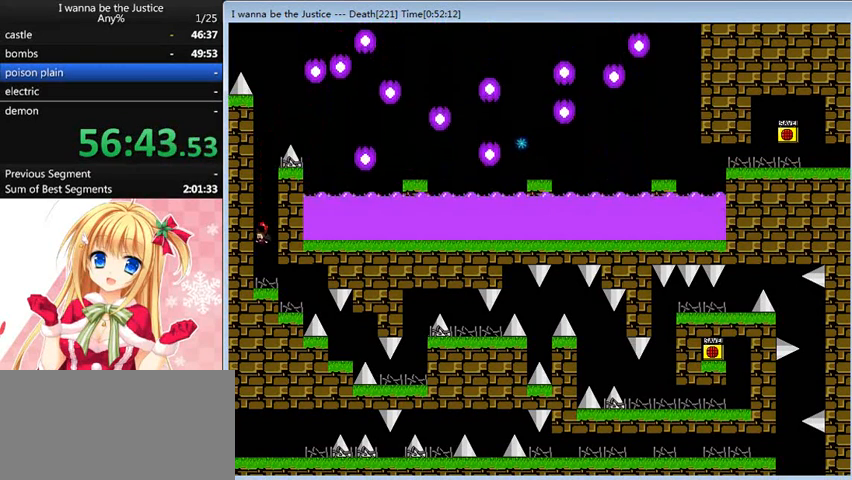
{"keys": [], "events": [[80, "right", "down"], [400, "right", "up"]]}
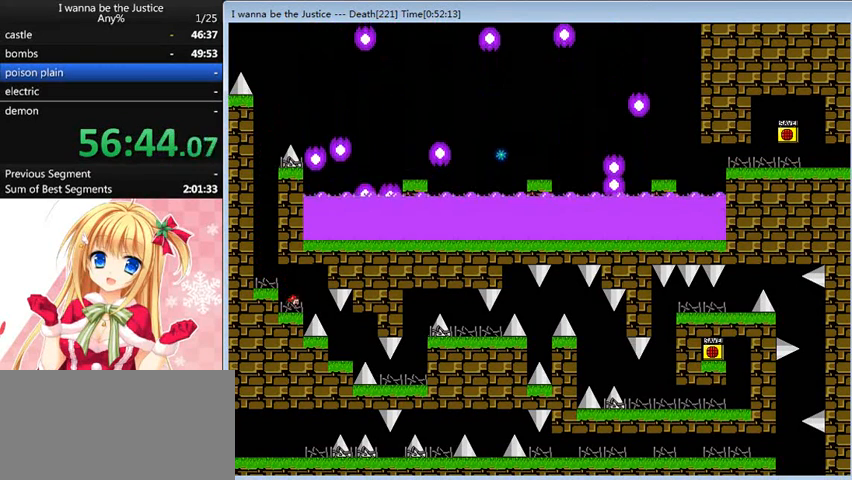
{"keys": ["right"], "events": [[80, "right", "down"], [80, "shift_l", "down"], [120, "shift_l", "up"], [280, "right", "up"], [480, "right", "down"]]}
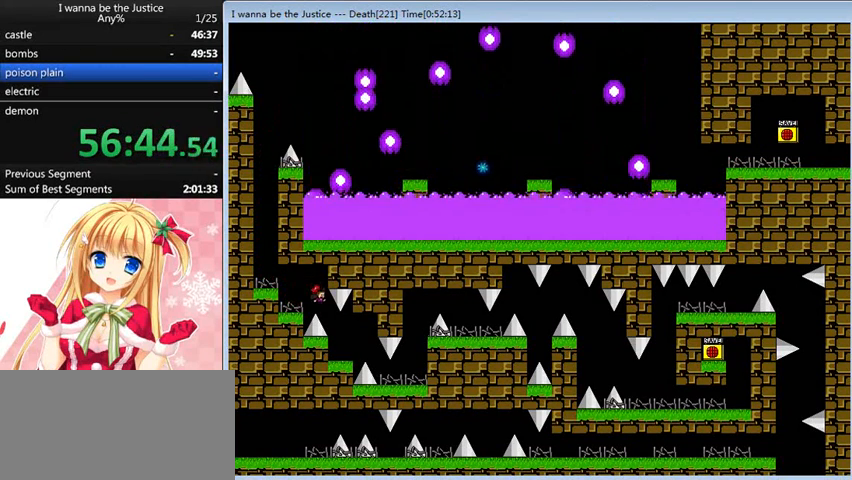
{"keys": [], "events": [[200, "right", "up"], [360, "right", "down"], [360, "shift_l", "down"], [400, "shift_l", "up"], [520, "right", "up"]]}
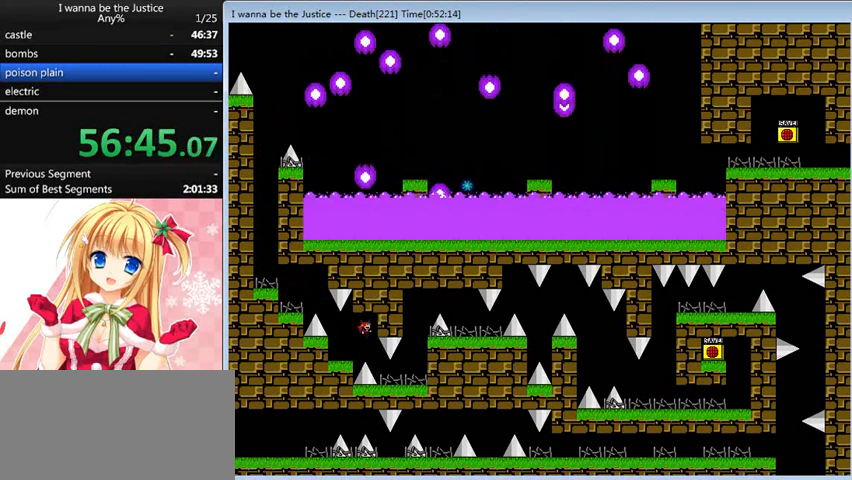
{"keys": ["right"], "events": [[240, "right", "down"]]}
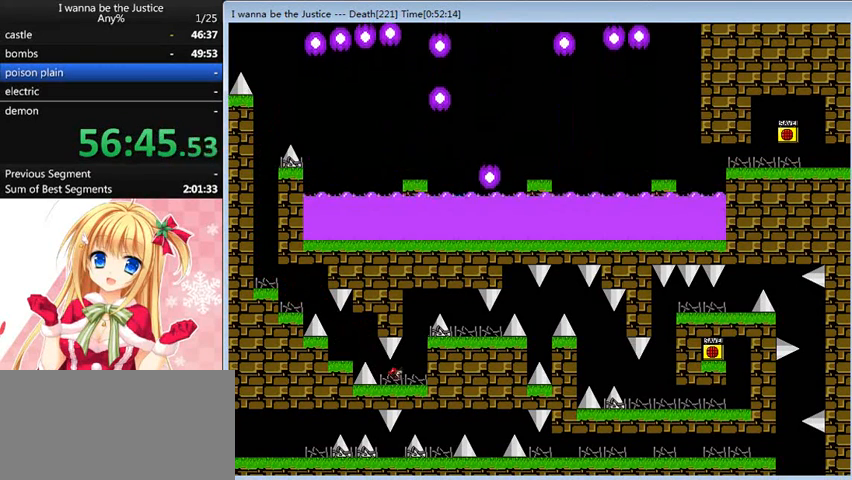
{"keys": [], "events": [[280, "right", "up"], [280, "shift_l", "down"], [520, "shift_l", "up"]]}
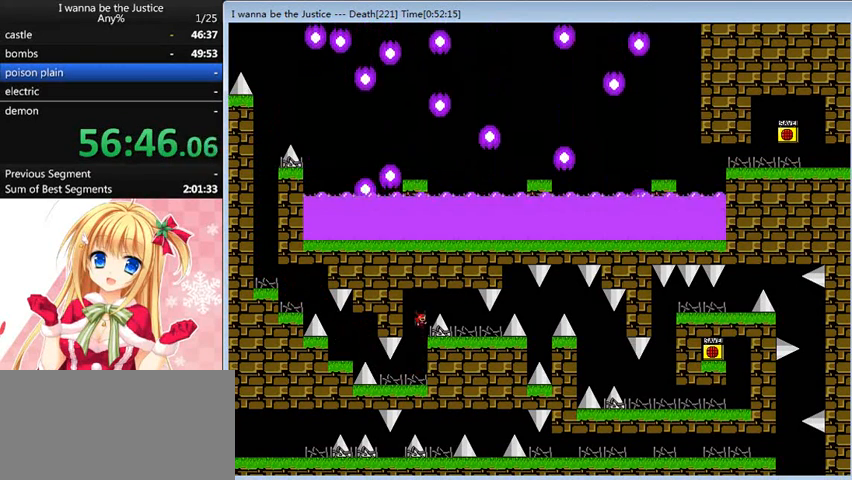
{"keys": ["right"], "events": [[80, "right", "down"], [80, "shift_l", "down"], [280, "shift_l", "up"]]}
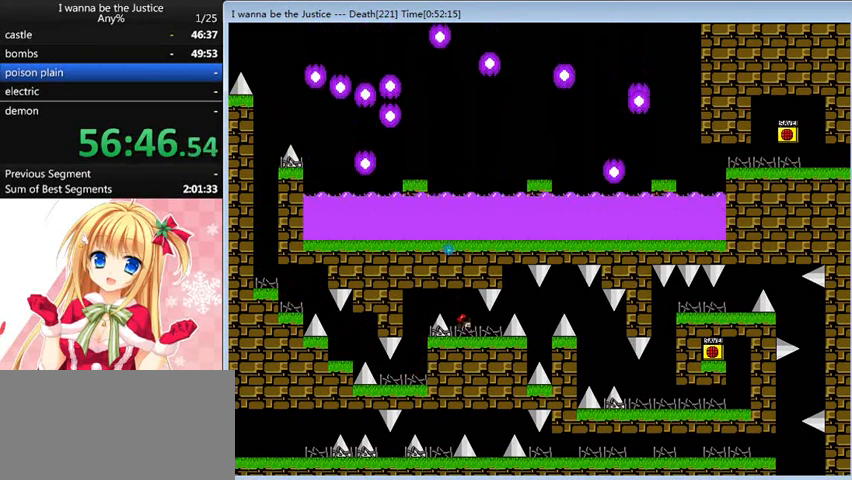
{"keys": [], "events": [[160, "right", "up"], [400, "right", "down"], [440, "right", "up"]]}
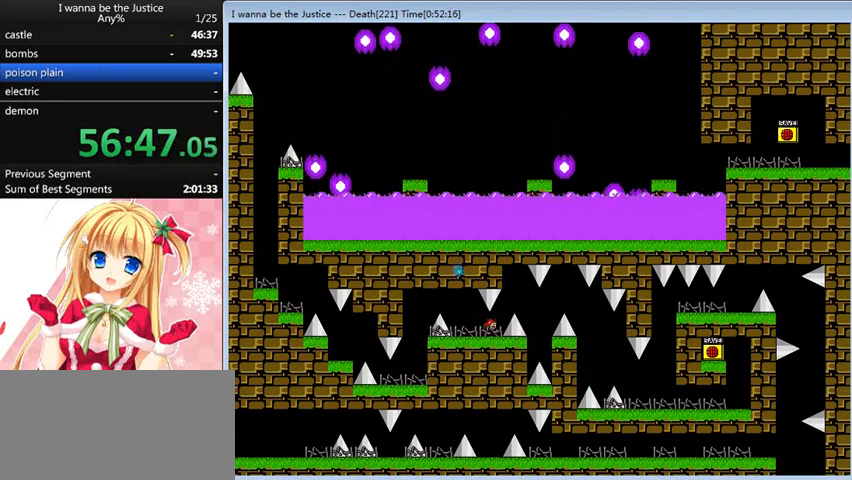
{"keys": ["right"], "events": [[360, "right", "down"], [360, "shift_l", "down"], [440, "shift_l", "up"]]}
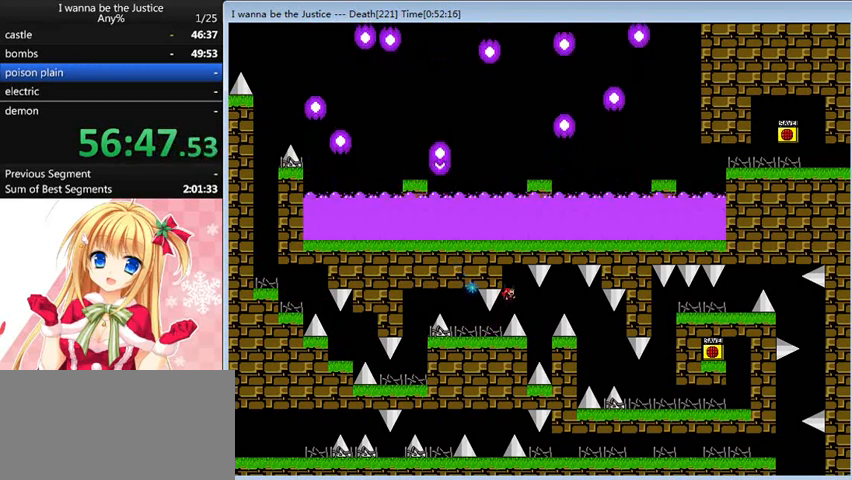
{"keys": ["right", "shift_l"], "events": [[240, "right", "up"], [440, "shift_l", "down"], [520, "right", "down"]]}
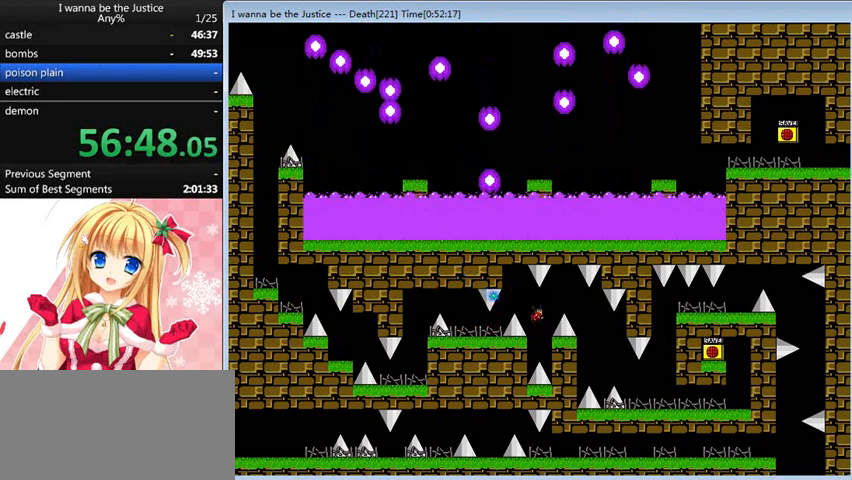
{"keys": ["right", "shift_l"], "events": []}
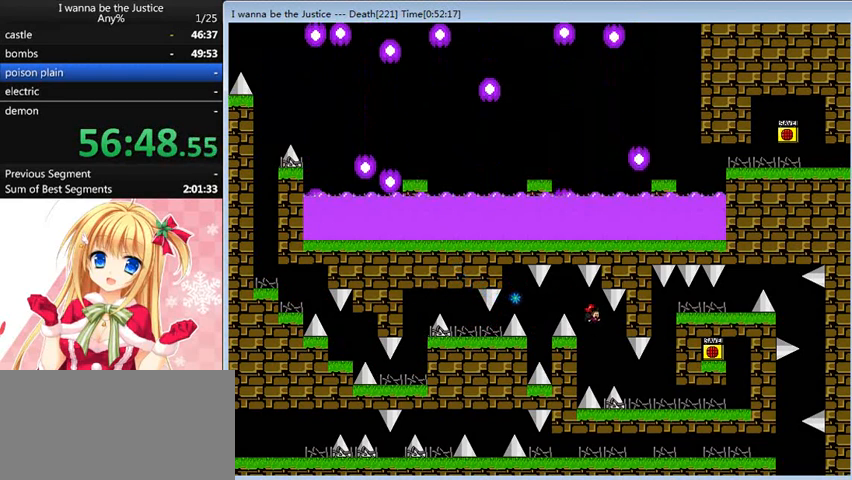
{"keys": ["right"], "events": [[320, "shift_l", "up"]]}
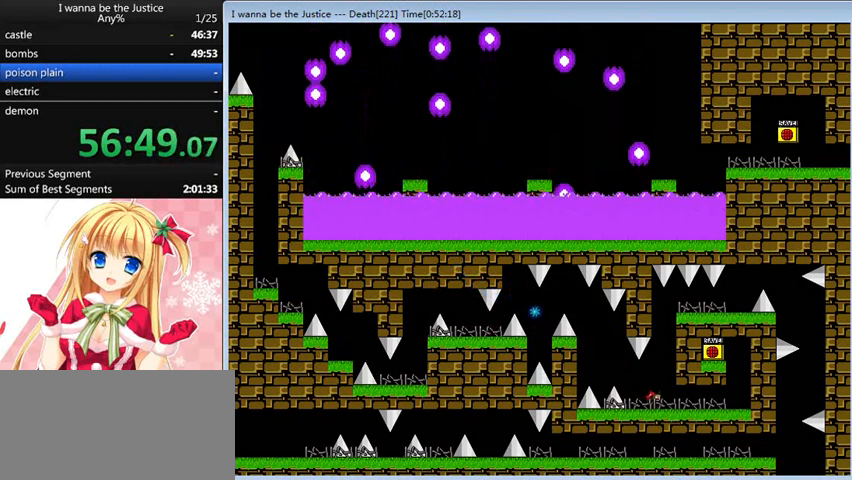
{"keys": ["right"], "events": []}
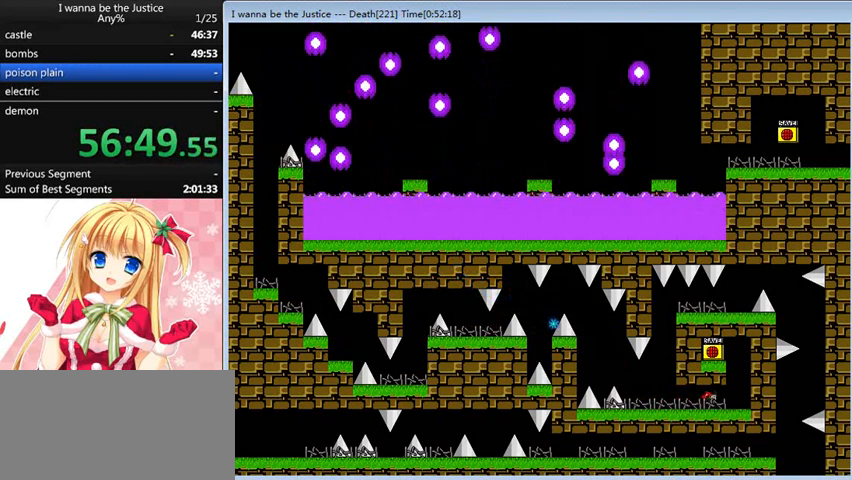
{"keys": [], "events": [[240, "right", "up"], [240, "shift_l", "down"], [440, "shift_l", "up"]]}